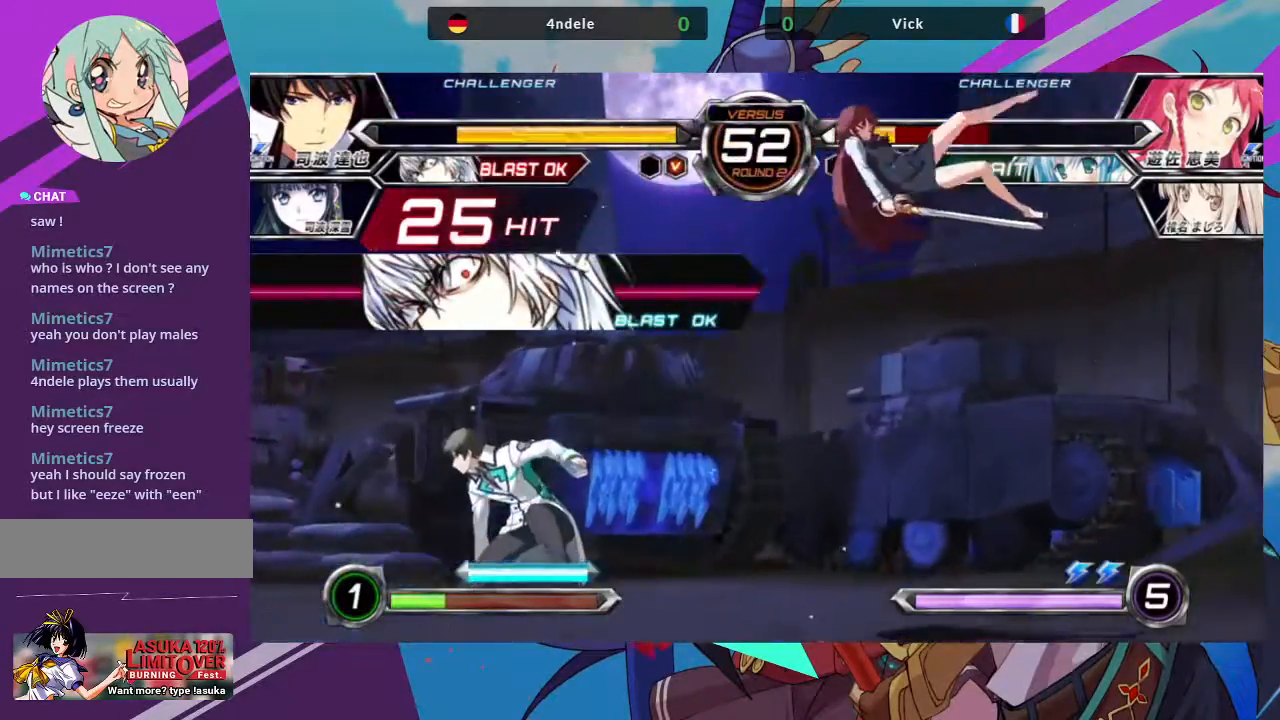
Gameplay with a controller (arcade stick); each line is a JSON object with the inputs held at the frame after it. "events" lists button and stick changes between this image and that frame as [ms after this image, input, new state], when the widget could be followed in between. Not read: L3 R3.
{"buttons": ["SQUARE"], "left_stick": "down-left", "events": [[17, "SQUARE", "down"]]}
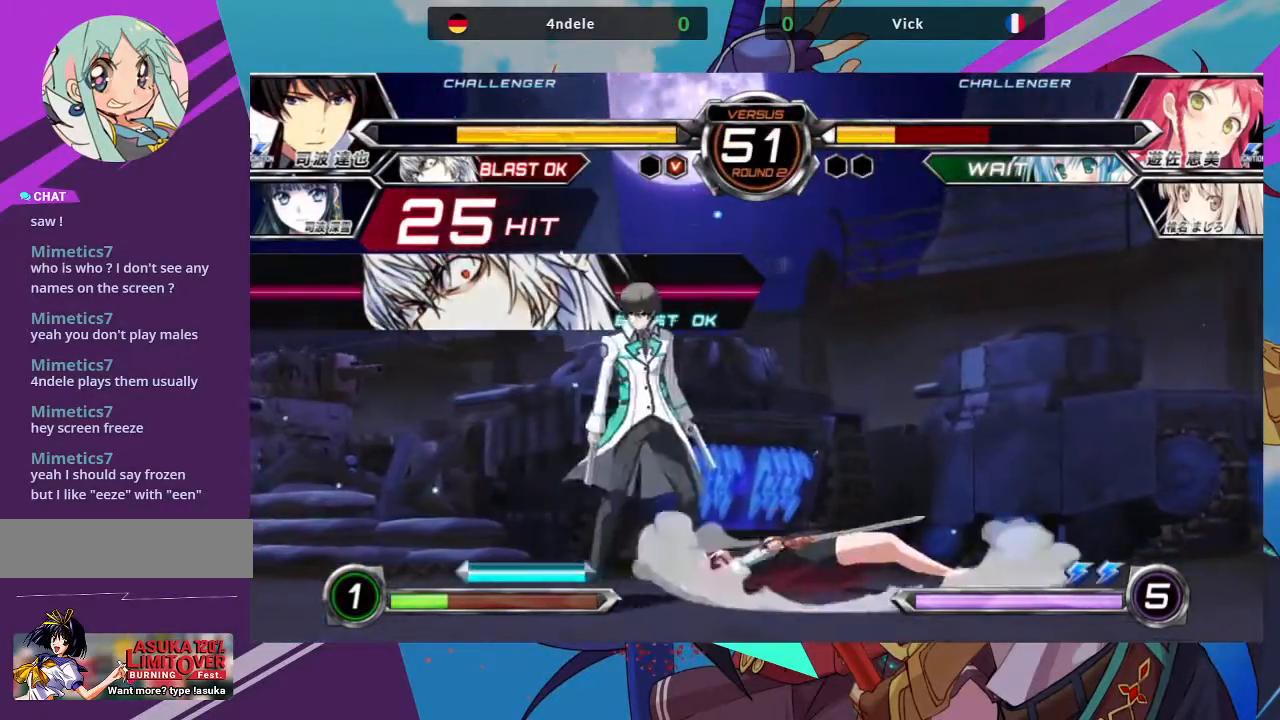
{"buttons": ["SQUARE", "R1"], "left_stick": "center", "events": [[17, "SQUARE", "up"], [117, "left_stick", "center"], [167, "left_stick", "right"], [333, "R1", "down"], [350, "SQUARE", "down"], [367, "left_stick", "center"], [417, "R1", "up"], [417, "SQUARE", "up"], [483, "R1", "down"], [483, "SQUARE", "down"]]}
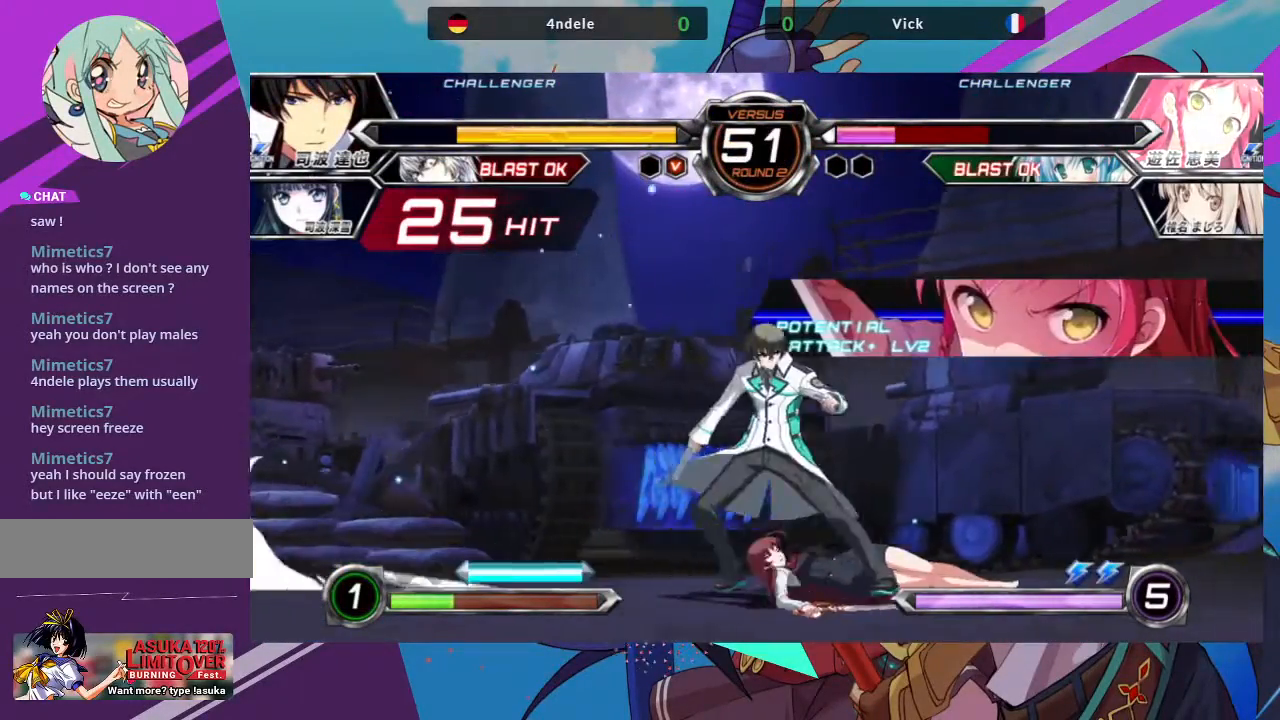
{"buttons": [], "left_stick": "center", "events": [[50, "SQUARE", "up"], [67, "R1", "up"], [117, "R1", "down"], [117, "SQUARE", "down"], [183, "SQUARE", "up"], [200, "R1", "up"], [250, "R1", "down"], [250, "SQUARE", "down"], [300, "R1", "up"], [317, "SQUARE", "up"], [383, "SQUARE", "down"], [400, "R1", "down"], [450, "R1", "up"], [450, "SQUARE", "up"]]}
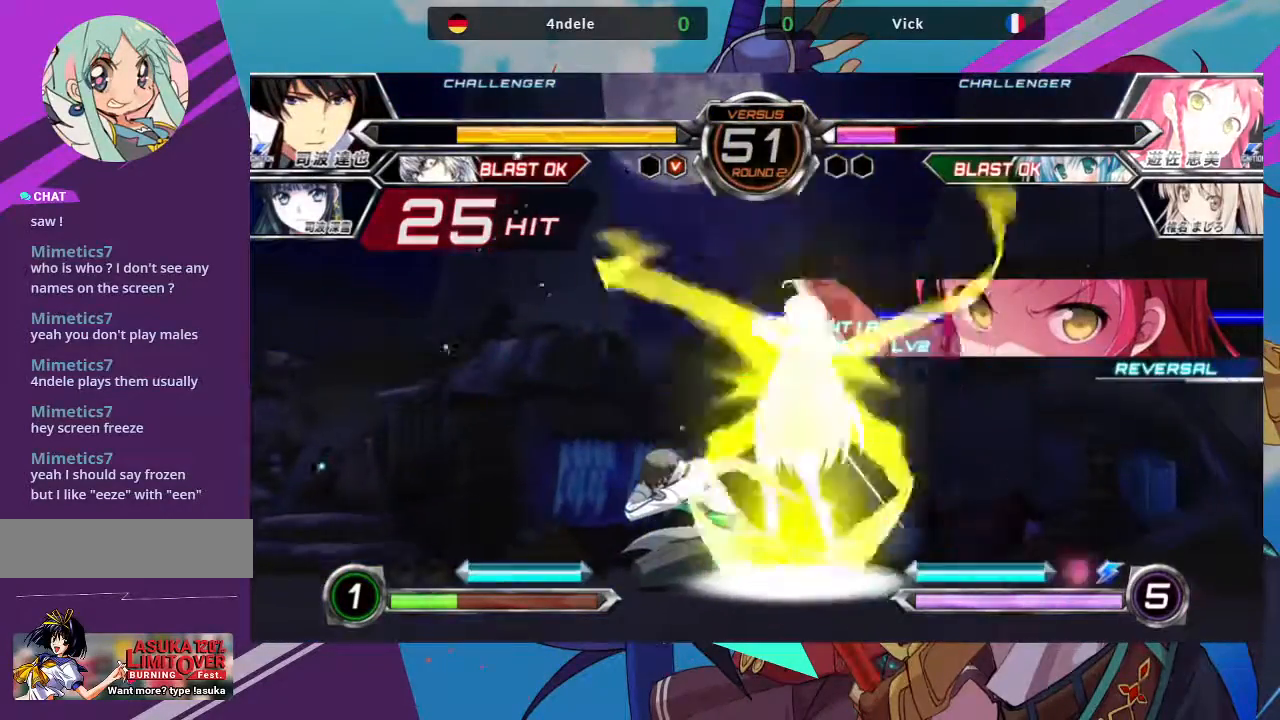
{"buttons": ["SQUARE"], "left_stick": "down", "events": [[250, "left_stick", "down"], [300, "SQUARE", "down"], [367, "SQUARE", "up"], [450, "SQUARE", "down"]]}
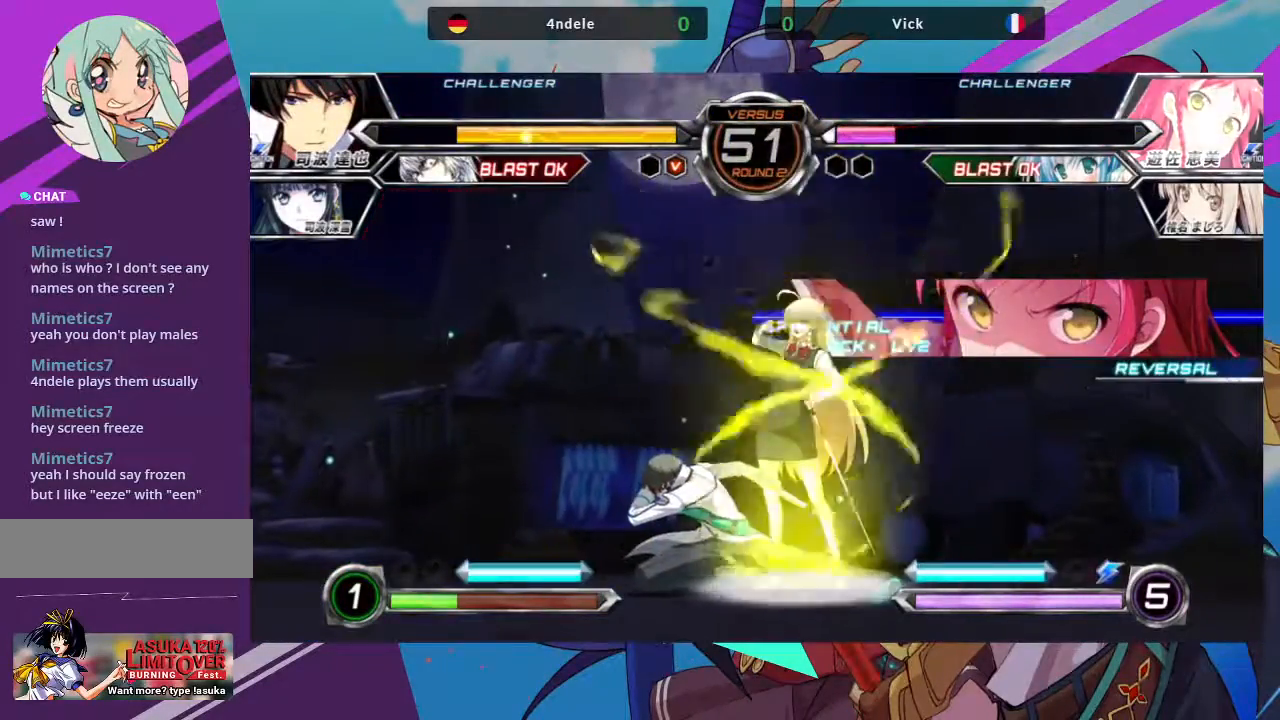
{"buttons": [], "left_stick": "down", "events": [[50, "SQUARE", "up"], [117, "SQUARE", "down"], [183, "SQUARE", "up"], [250, "SQUARE", "down"], [333, "SQUARE", "up"], [400, "SQUARE", "down"], [483, "SQUARE", "up"]]}
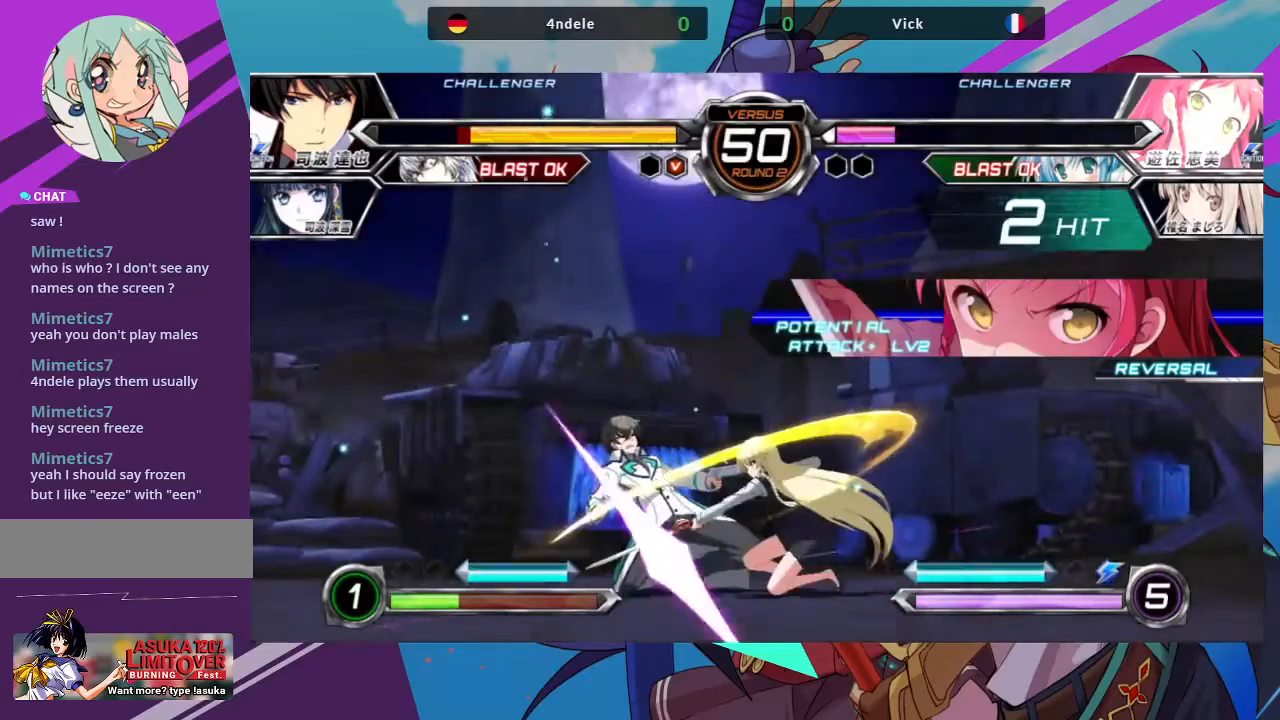
{"buttons": ["R1"], "left_stick": "center", "events": [[67, "left_stick", "center"], [100, "TRIANGLE", "down"], [217, "TRIANGLE", "up"], [383, "R1", "down"]]}
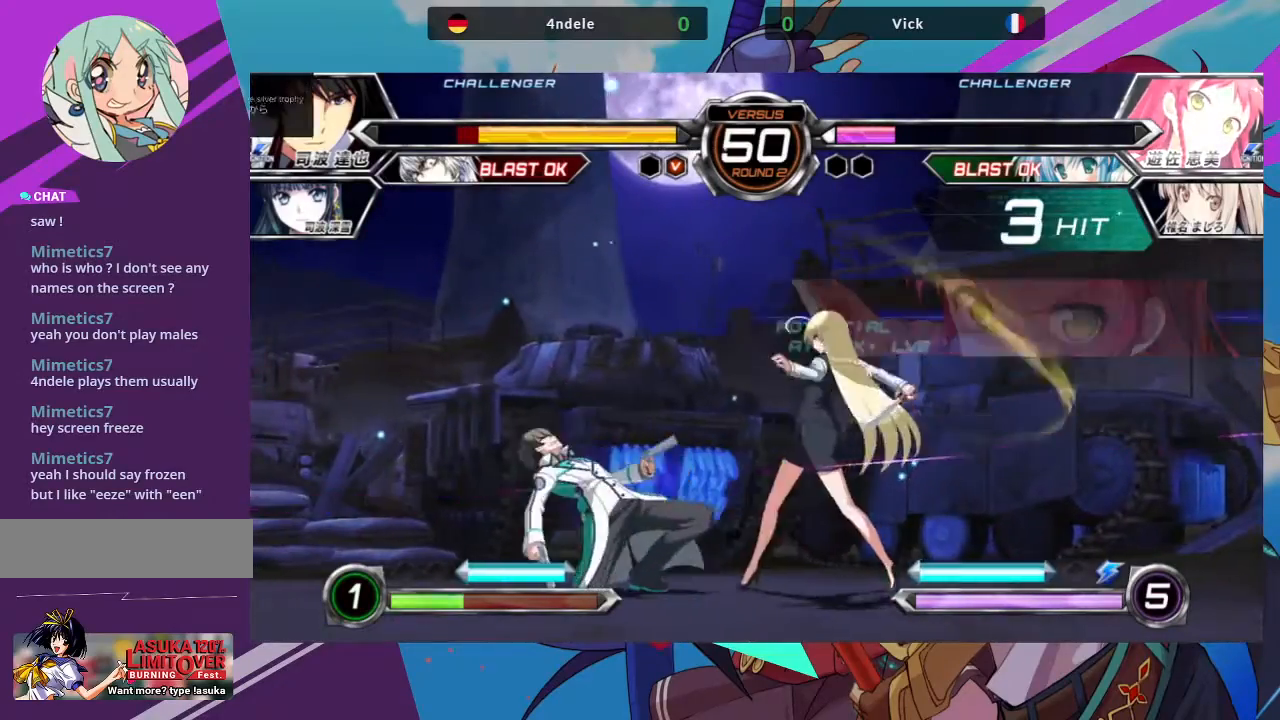
{"buttons": [], "left_stick": "down-right", "events": [[17, "R1", "up"], [183, "left_stick", "right"], [283, "left_stick", "left"], [317, "R1", "down"], [367, "R1", "up"], [367, "left_stick", "down-right"]]}
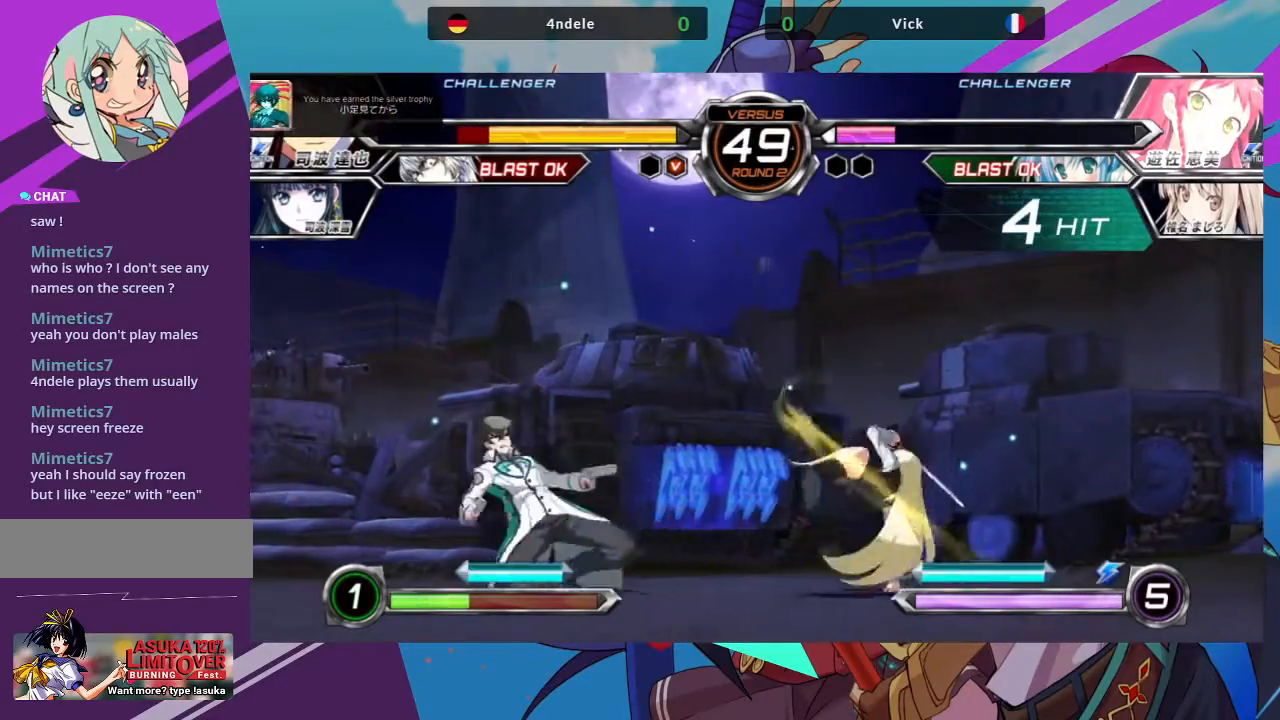
{"buttons": [], "left_stick": "right", "events": [[100, "left_stick", "center"], [300, "SQUARE", "down"], [317, "SQUARE", "up"], [333, "left_stick", "right"]]}
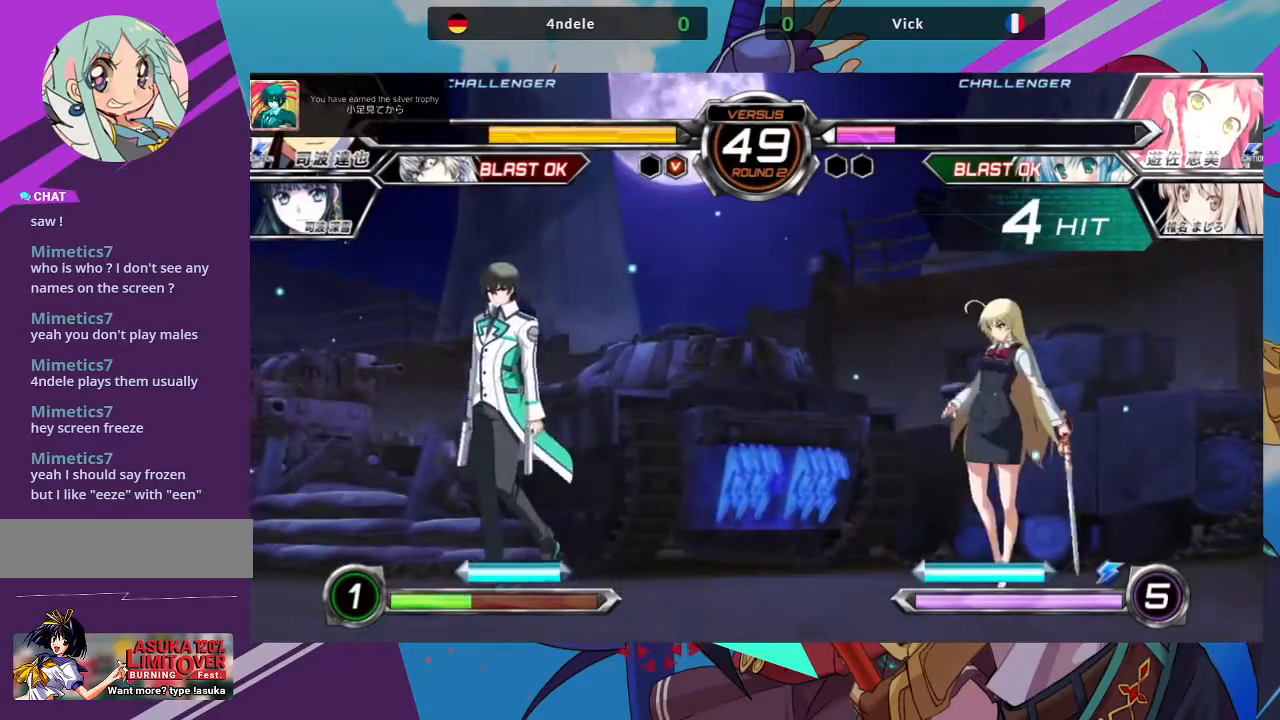
{"buttons": [], "left_stick": "center", "events": [[83, "left_stick", "up-left"], [300, "left_stick", "center"], [383, "left_stick", "left"], [450, "left_stick", "center"]]}
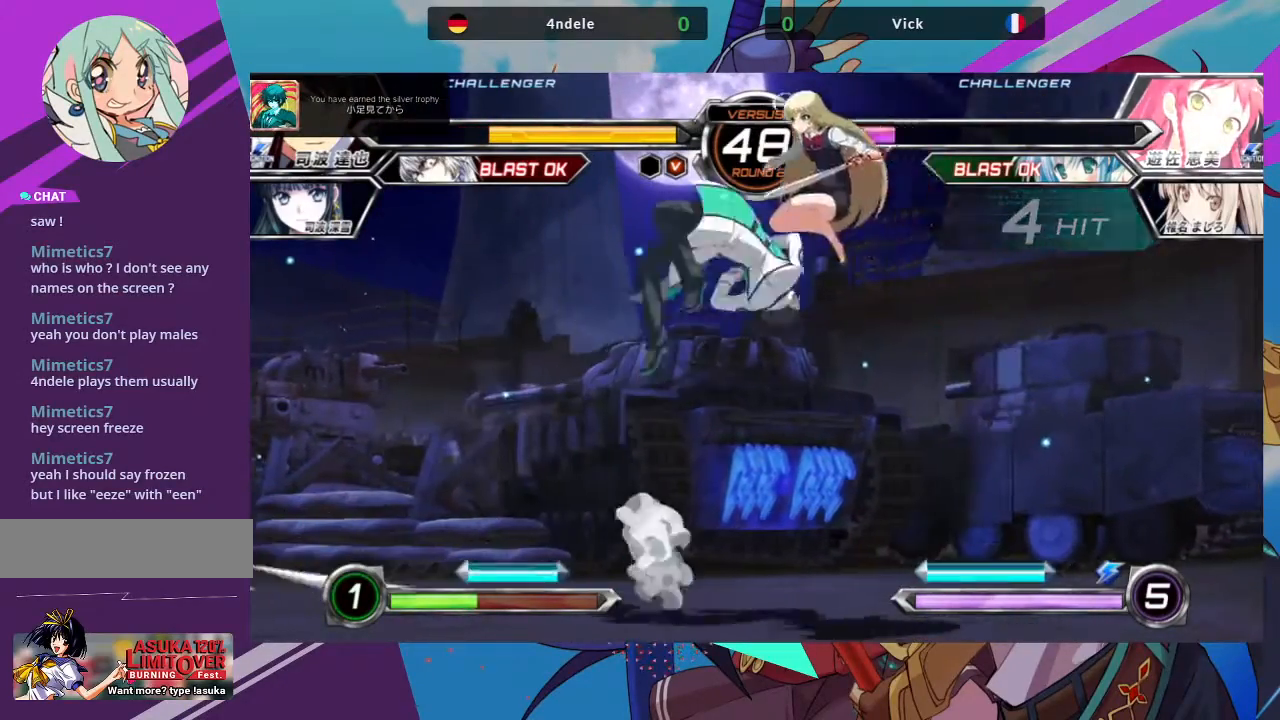
{"buttons": [], "left_stick": "right", "events": [[17, "left_stick", "left"], [133, "left_stick", "center"], [317, "SQUARE", "down"], [417, "SQUARE", "up"], [417, "left_stick", "right"]]}
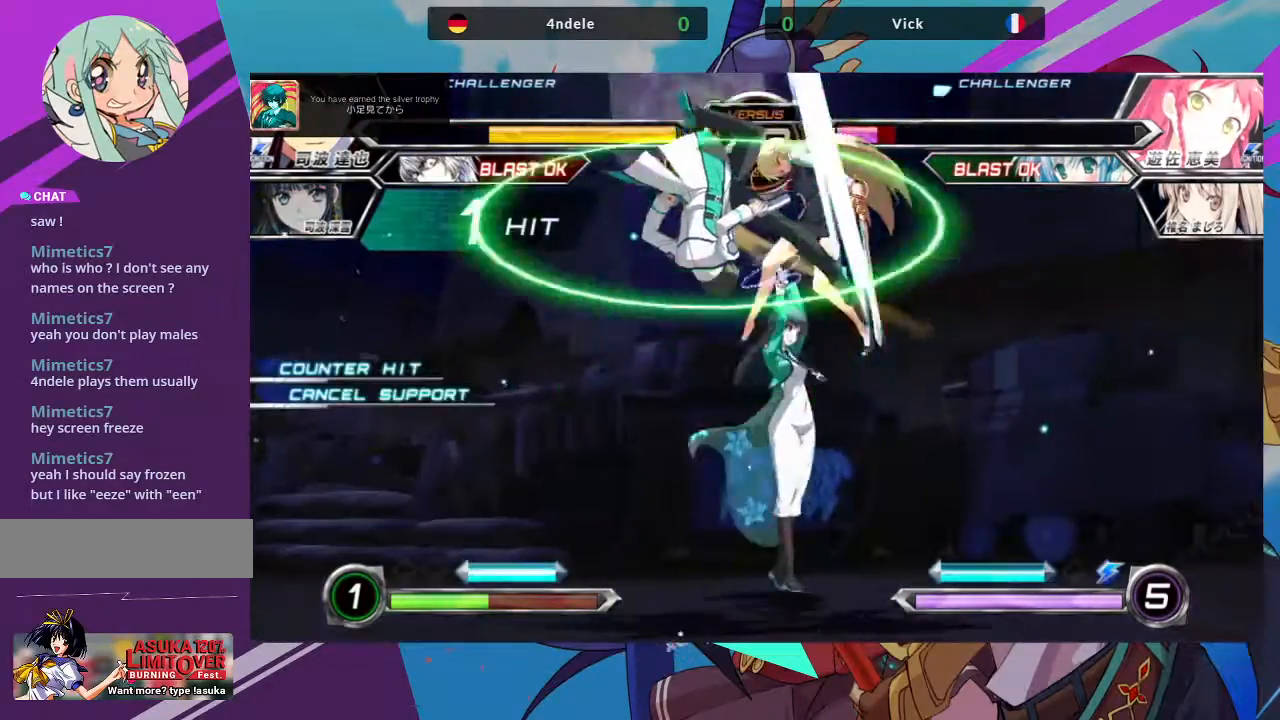
{"buttons": ["SQUARE"], "left_stick": "down-right", "events": [[17, "SQUARE", "down"], [17, "left_stick", "down-right"], [133, "SQUARE", "up"], [250, "SQUARE", "down"], [350, "SQUARE", "up"], [417, "SQUARE", "down"]]}
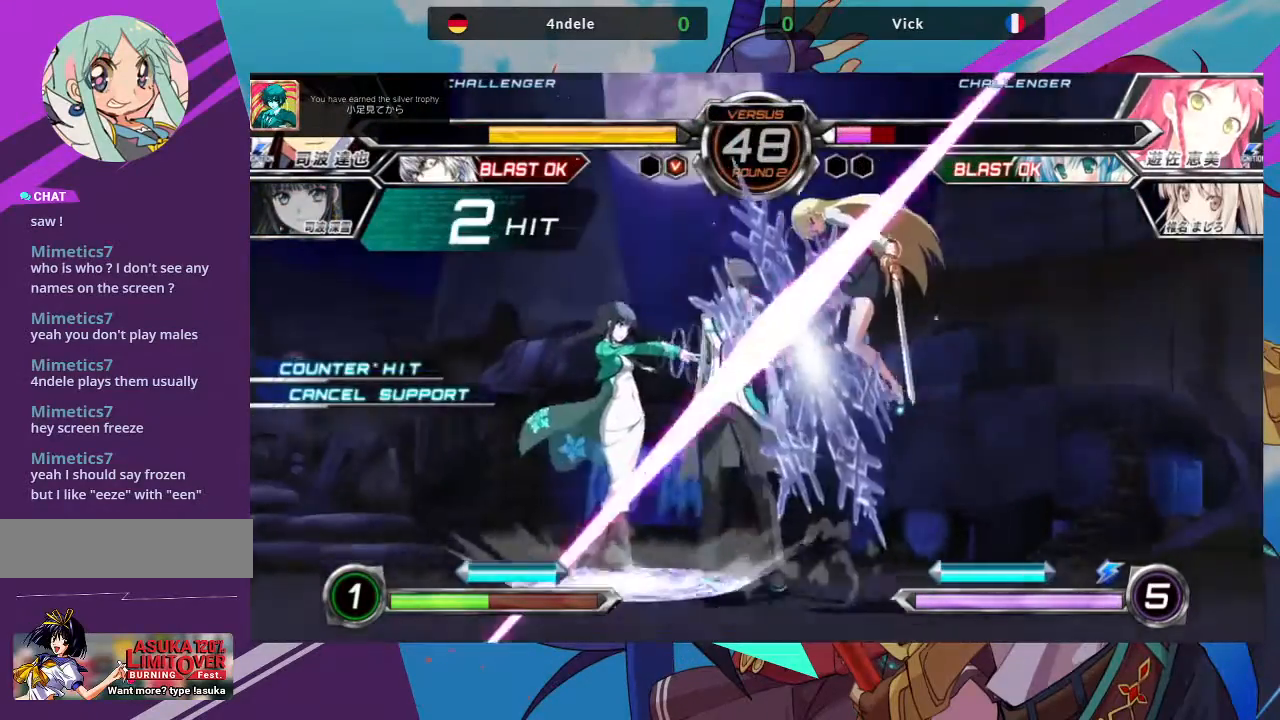
{"buttons": [], "left_stick": "up-left", "events": [[83, "SQUARE", "up"], [217, "left_stick", "left"], [267, "left_stick", "up-left"], [367, "SQUARE", "down"], [483, "SQUARE", "up"]]}
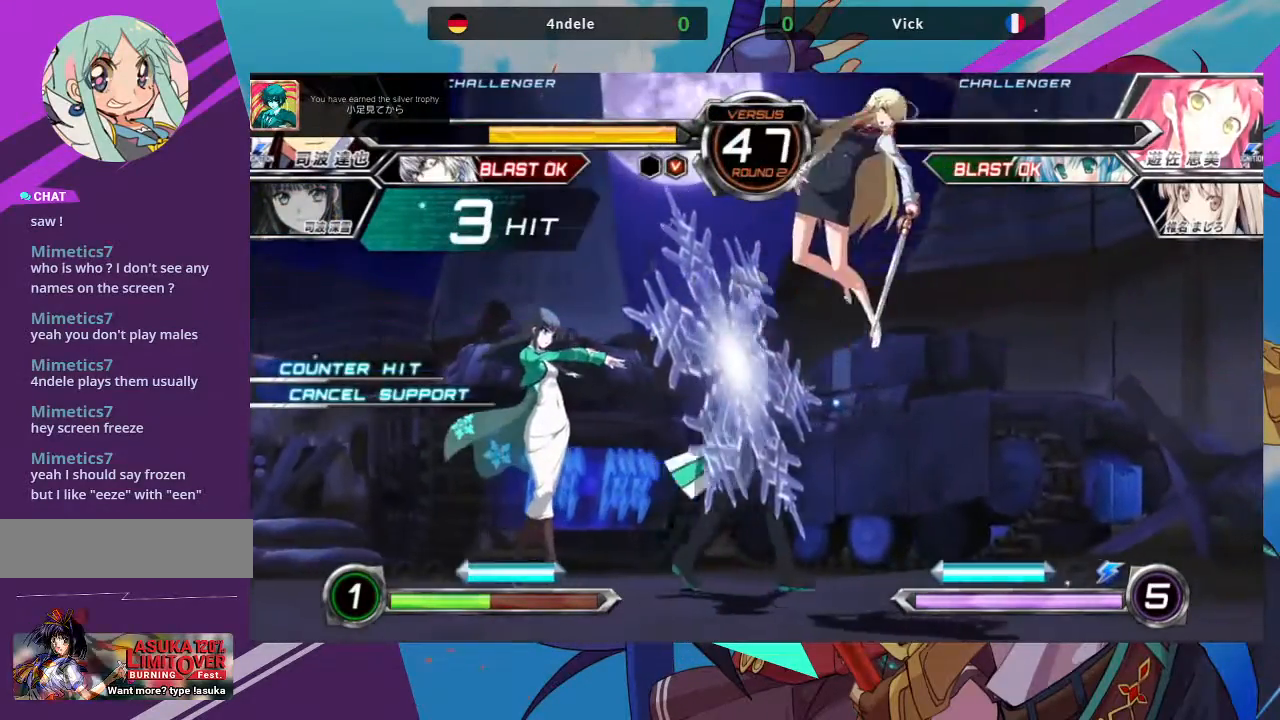
{"buttons": [], "left_stick": "left", "events": [[67, "left_stick", "left"], [267, "TRIANGLE", "down"], [317, "SQUARE", "down"], [383, "TRIANGLE", "up"], [433, "SQUARE", "up"]]}
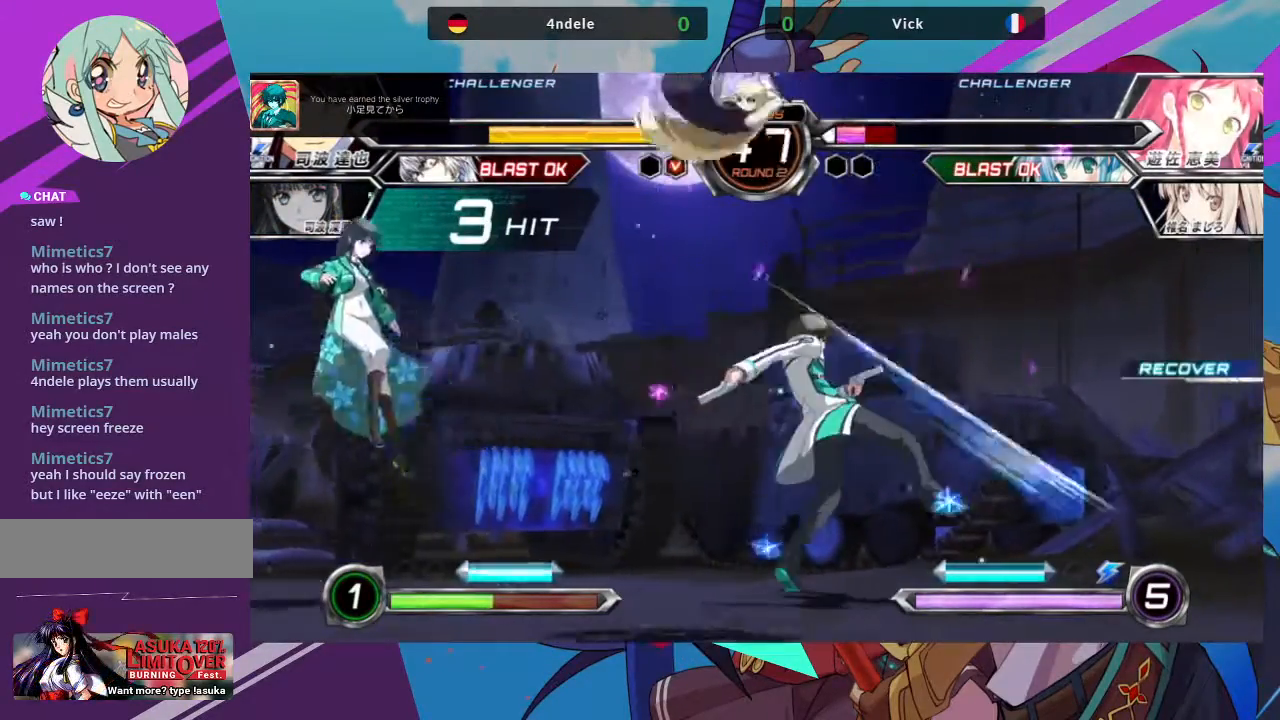
{"buttons": [], "left_stick": "down-left", "events": [[33, "left_stick", "center"], [400, "left_stick", "right"], [500, "left_stick", "down-left"]]}
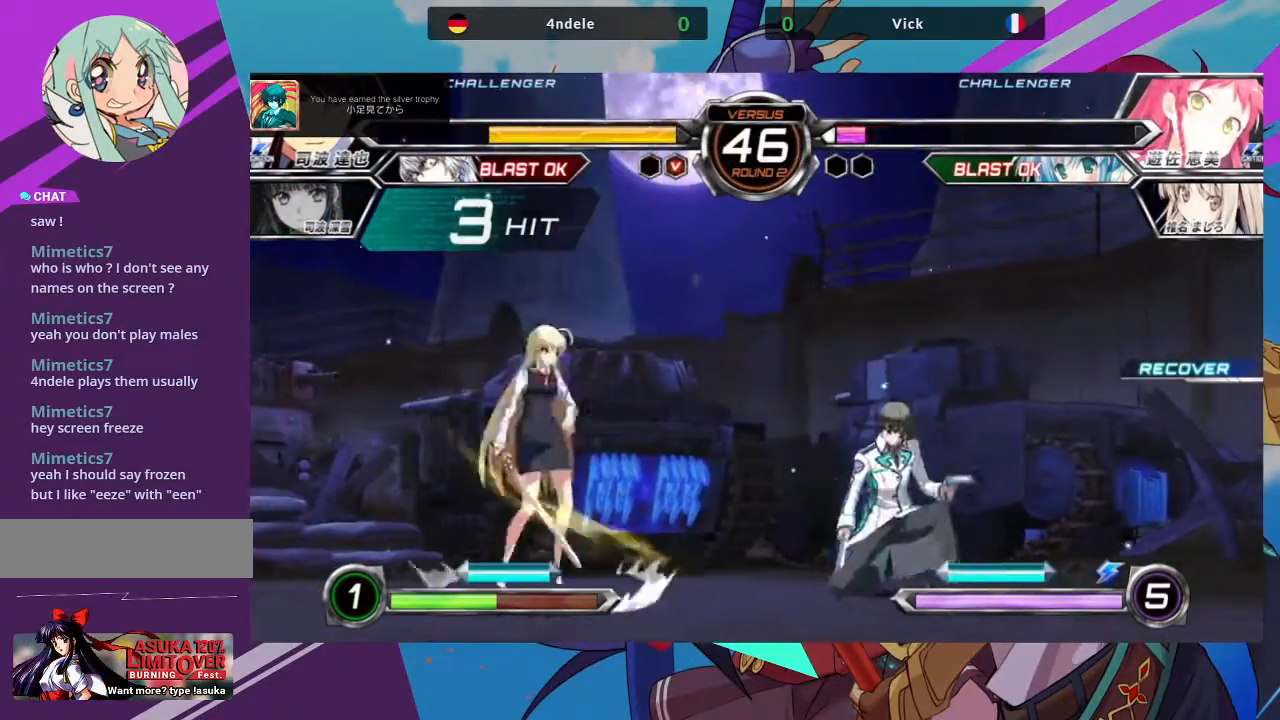
{"buttons": [], "left_stick": "up-left", "events": [[433, "left_stick", "up-left"]]}
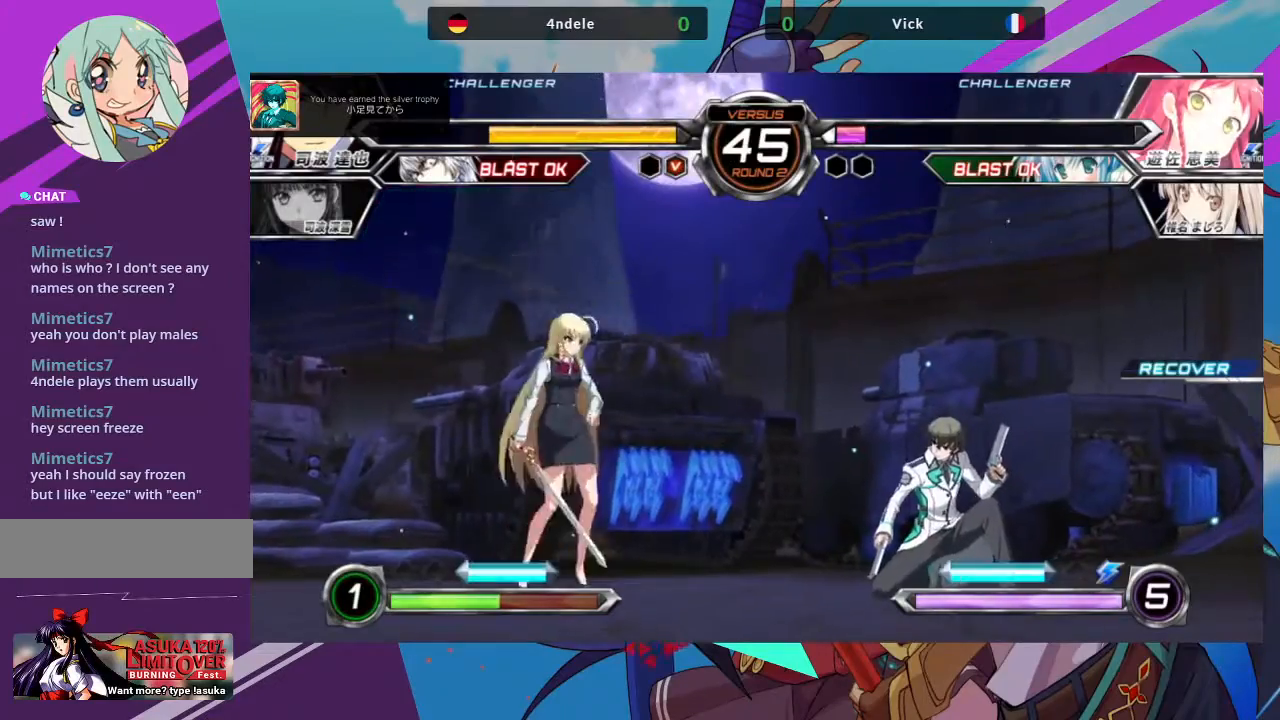
{"buttons": [], "left_stick": "center", "events": [[67, "left_stick", "center"], [117, "left_stick", "right"], [167, "left_stick", "center"], [233, "left_stick", "right"], [350, "left_stick", "center"]]}
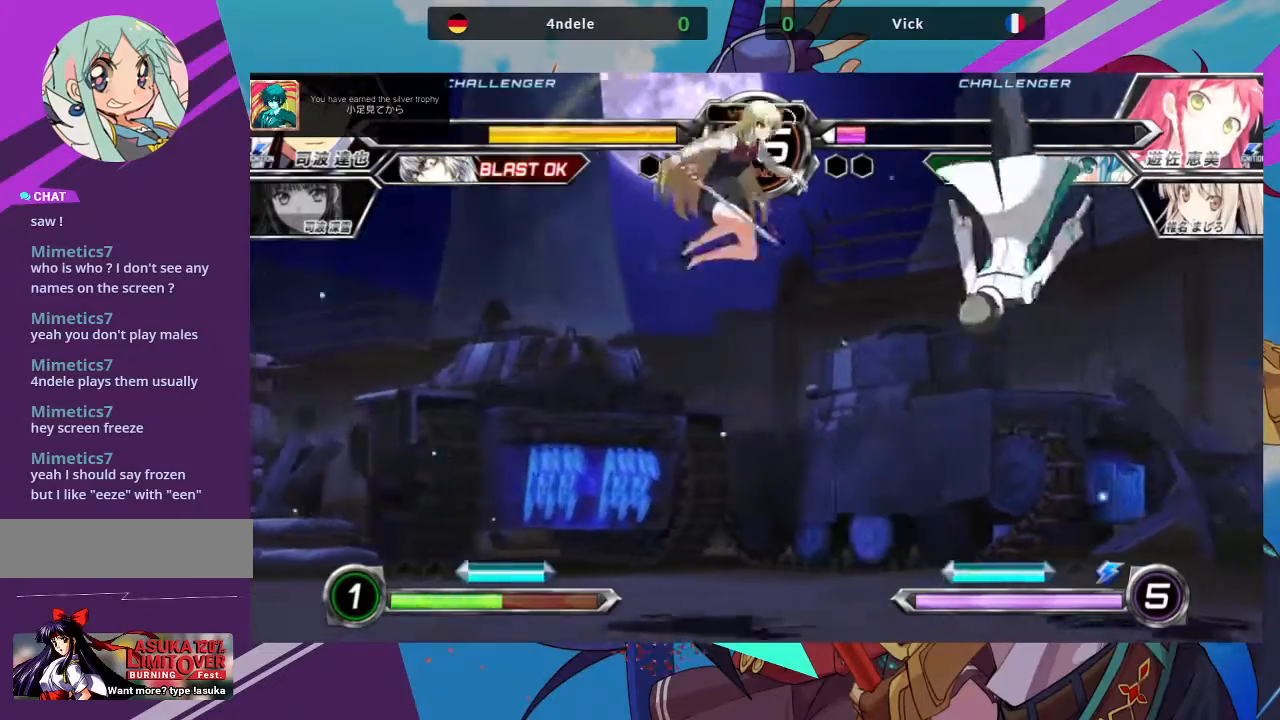
{"buttons": [], "left_stick": "right"}
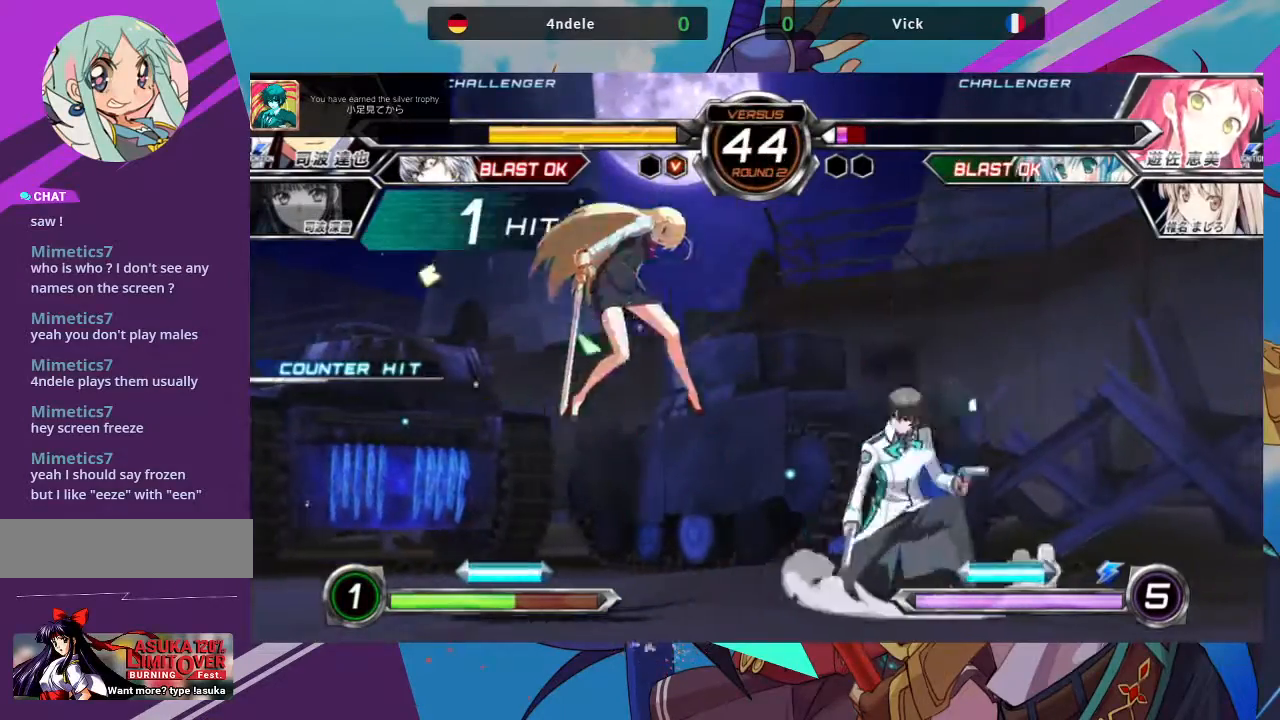
{"buttons": [], "left_stick": "down-left"}
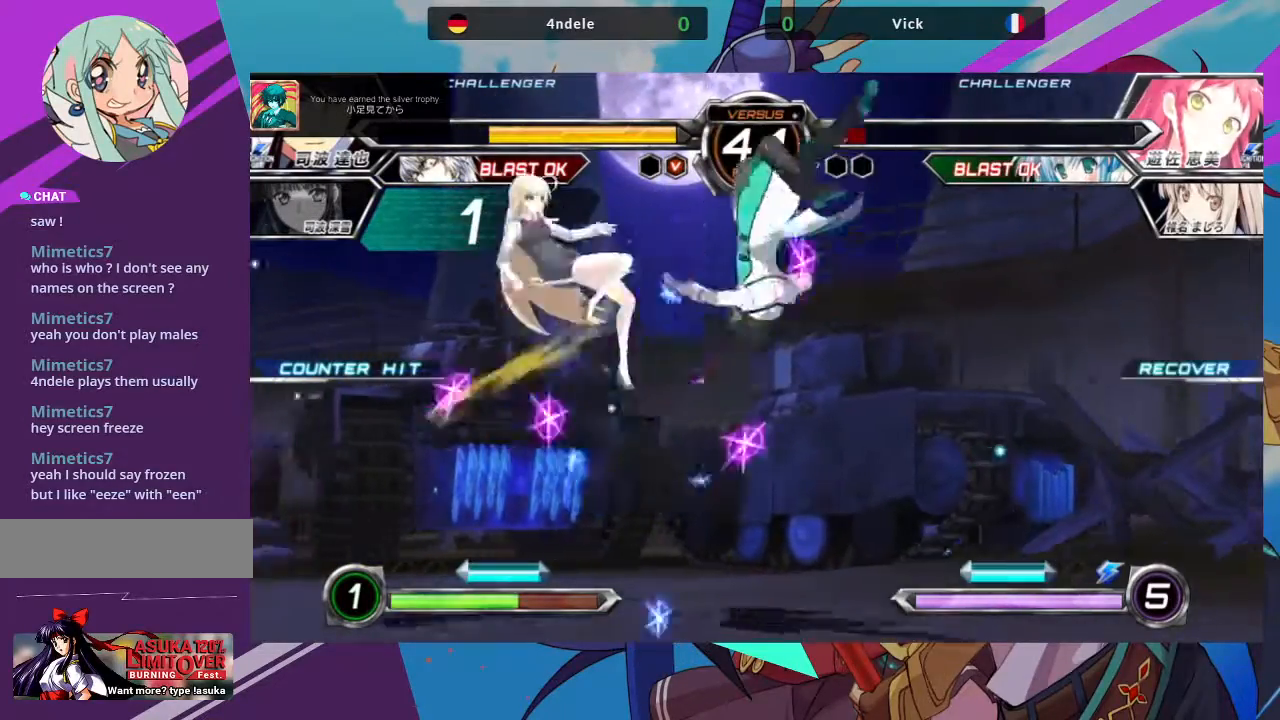
{"buttons": ["TRIANGLE", "R1"], "left_stick": "left", "events": [[250, "left_stick", "left"], [417, "R1", "down"], [433, "TRIANGLE", "down"]]}
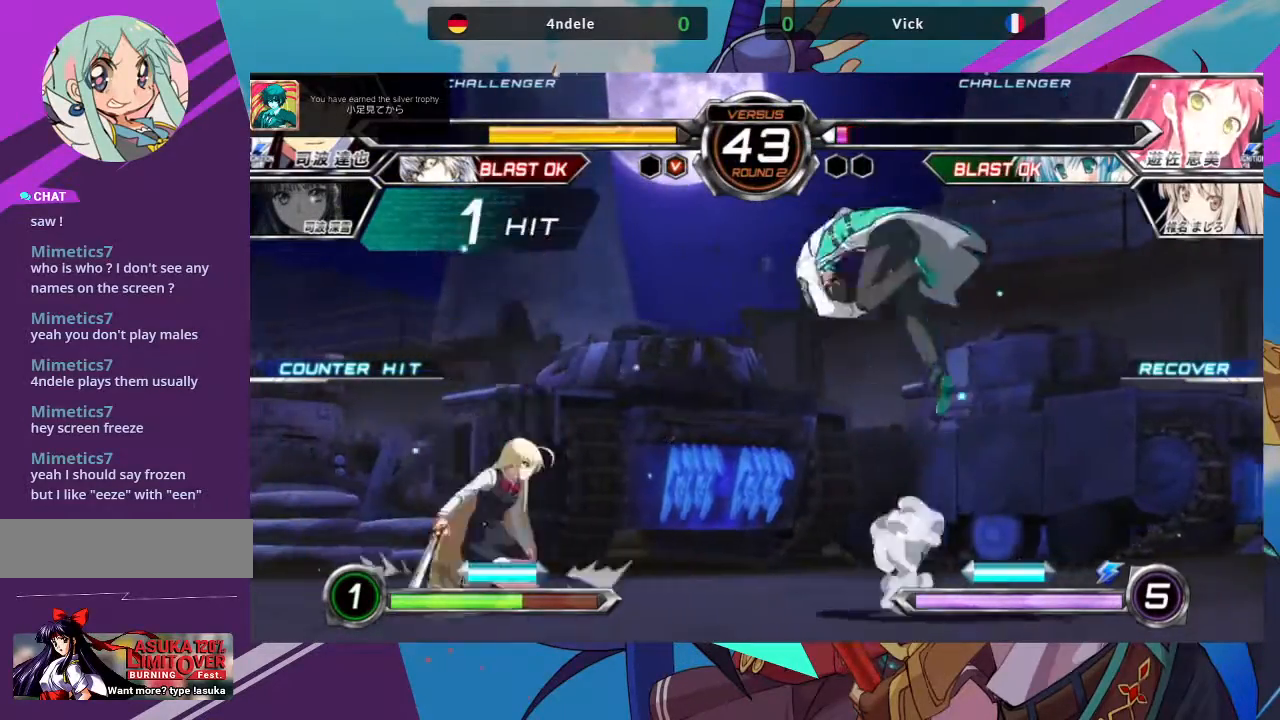
{"buttons": [], "left_stick": "left", "events": [[33, "R1", "up"], [33, "TRIANGLE", "up"]]}
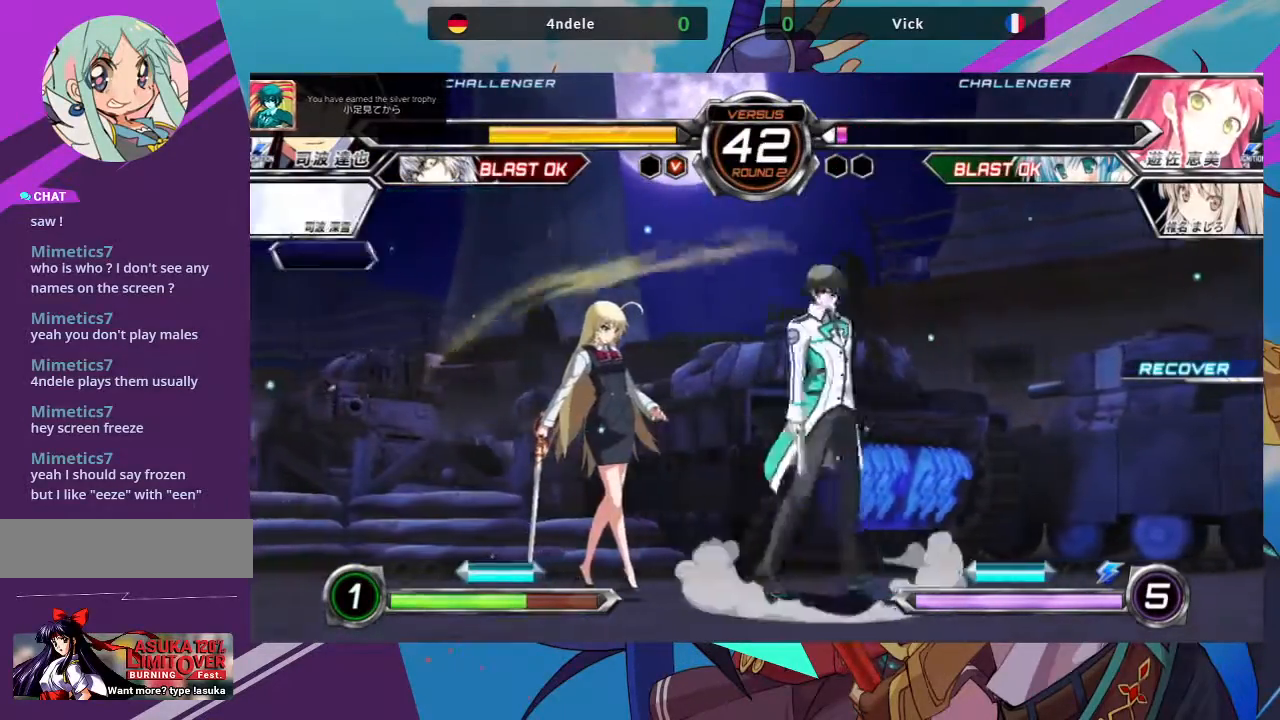
{"buttons": [], "left_stick": "down-left", "events": [[33, "left_stick", "down-left"], [50, "SQUARE", "down"], [167, "SQUARE", "up"], [250, "TRIANGLE", "down"], [383, "TRIANGLE", "up"]]}
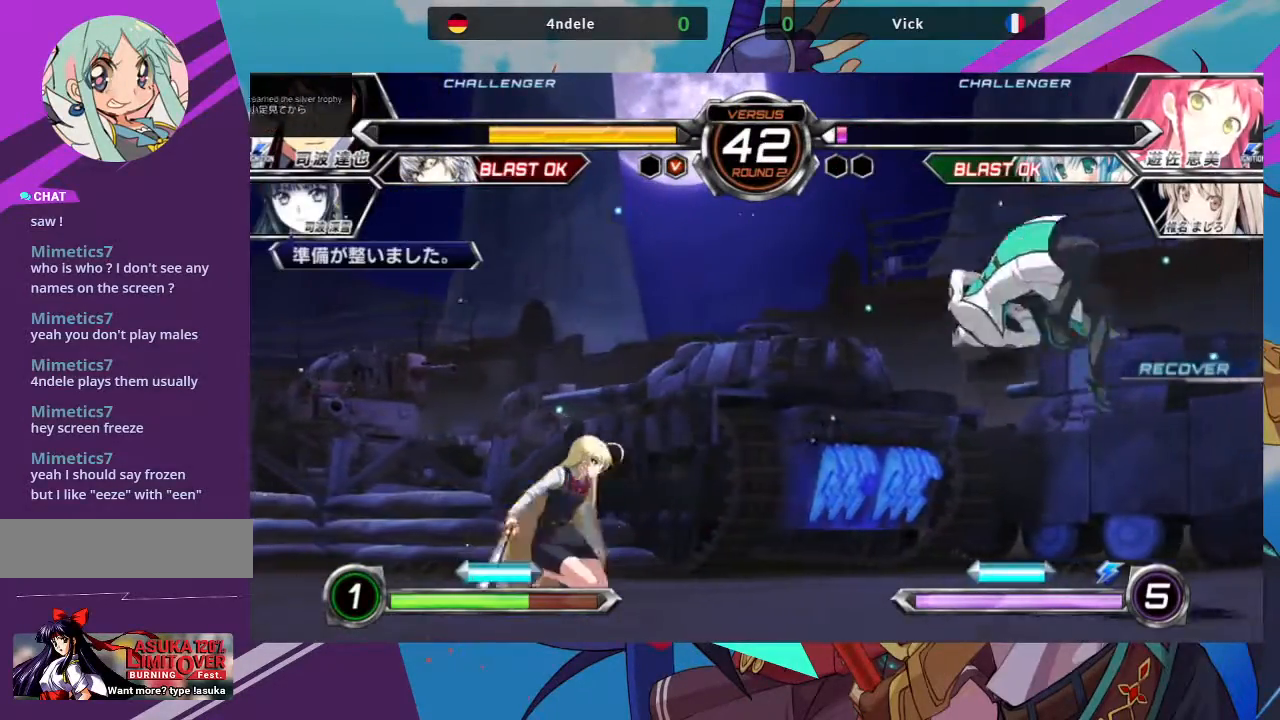
{"buttons": [], "left_stick": "right", "events": [[133, "left_stick", "up-left"], [333, "left_stick", "right"], [383, "left_stick", "center"], [467, "left_stick", "right"]]}
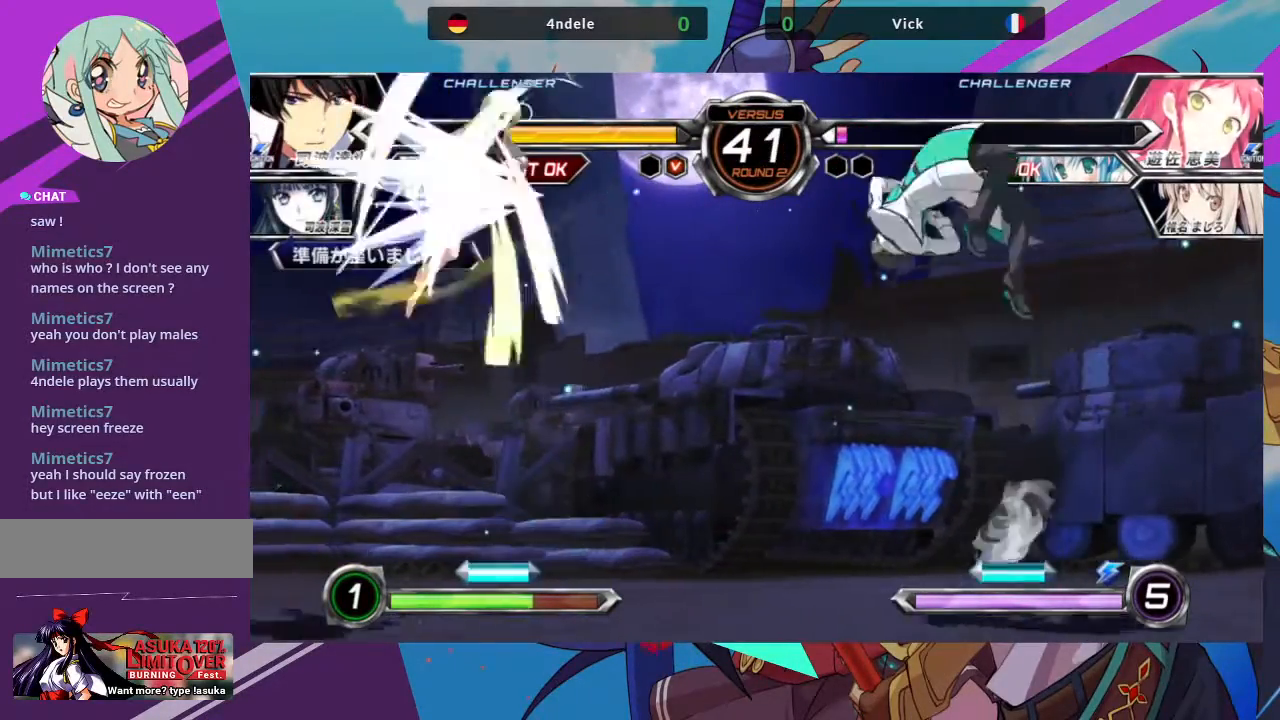
{"buttons": [], "left_stick": "center", "events": [[100, "left_stick", "center"], [200, "R1", "down"], [333, "R1", "up"]]}
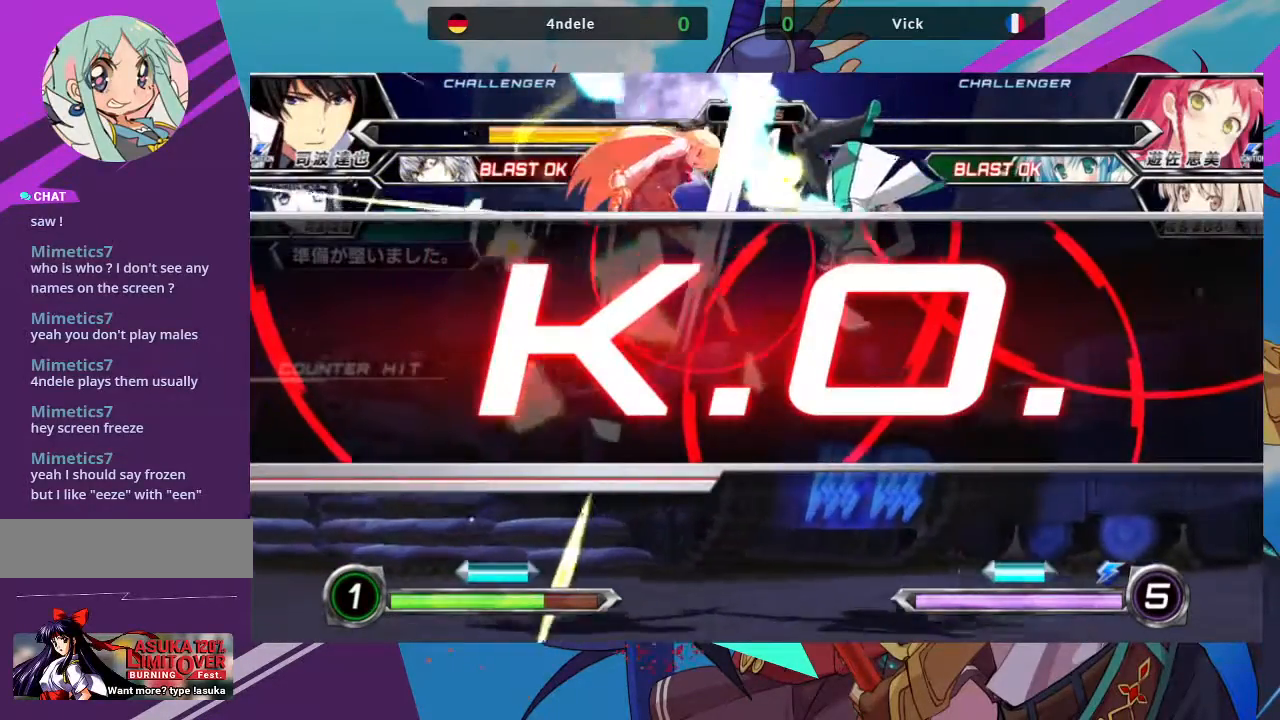
{"buttons": [], "left_stick": "center", "events": []}
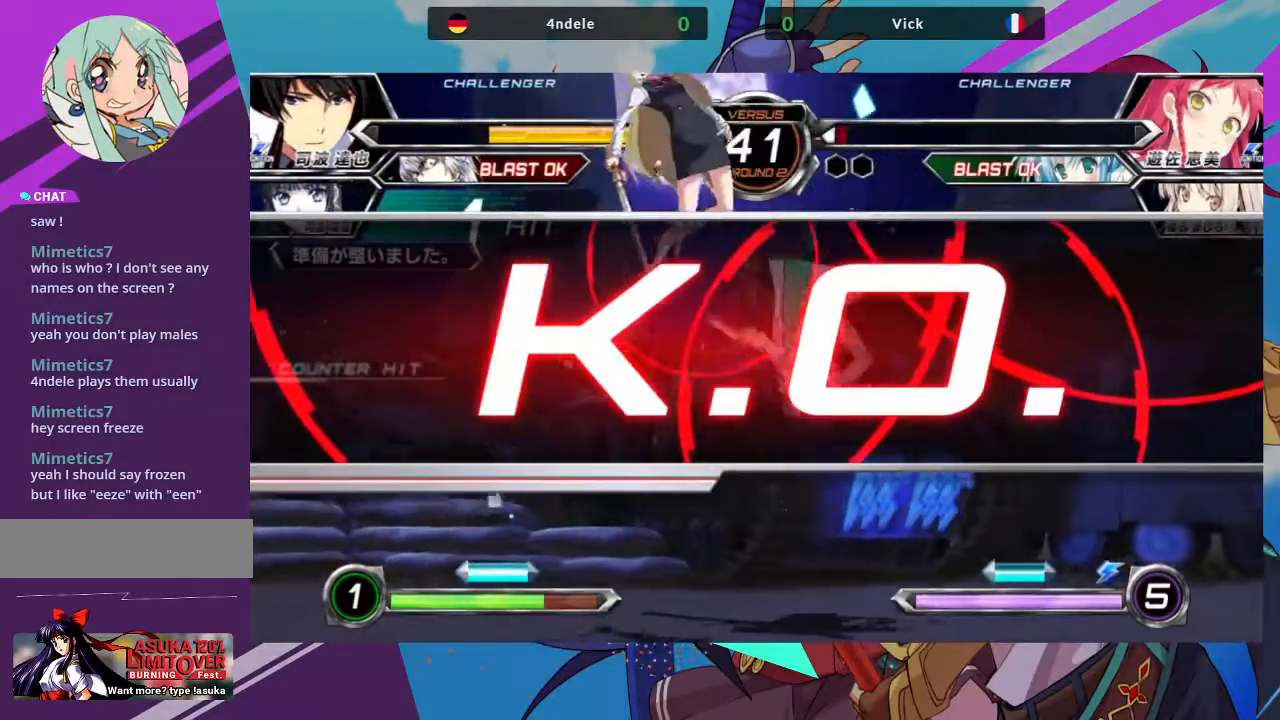
{"buttons": [], "left_stick": "center", "events": []}
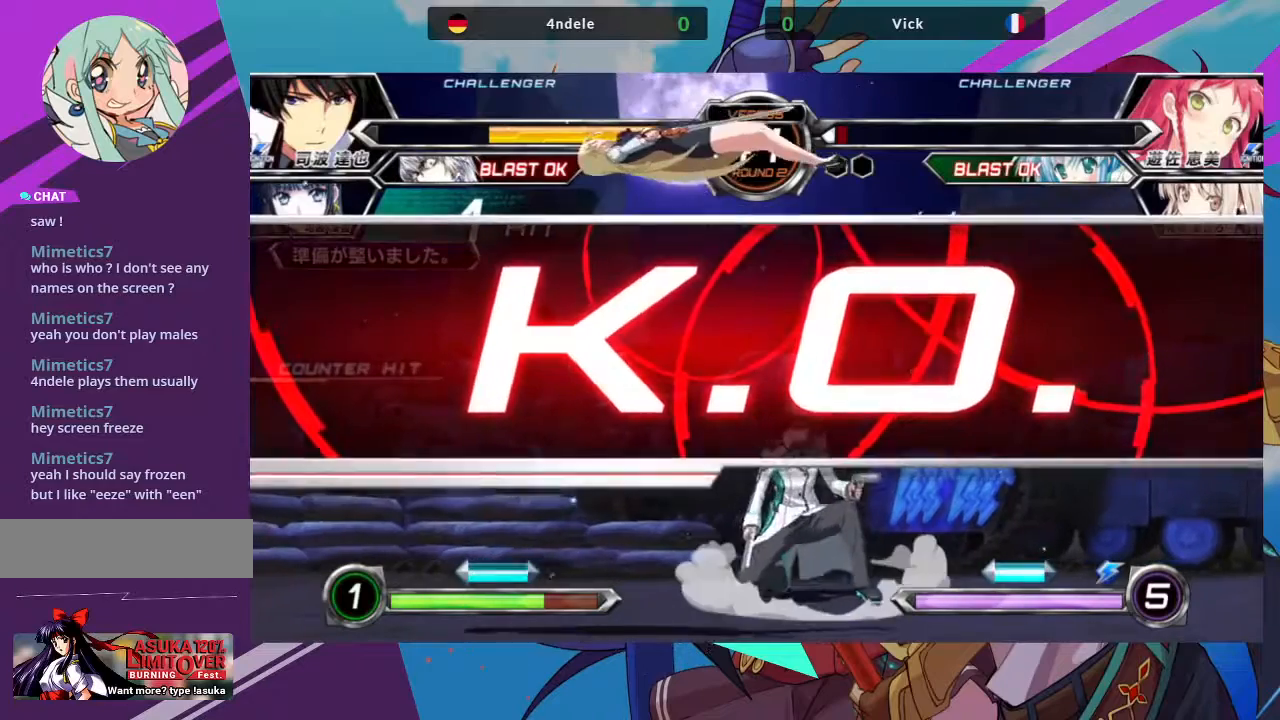
{"buttons": [], "left_stick": "center", "events": [[217, "R1", "down"], [250, "TRIANGLE", "down"], [283, "SQUARE", "down"], [333, "R1", "up"], [333, "TRIANGLE", "up"], [383, "SQUARE", "up"]]}
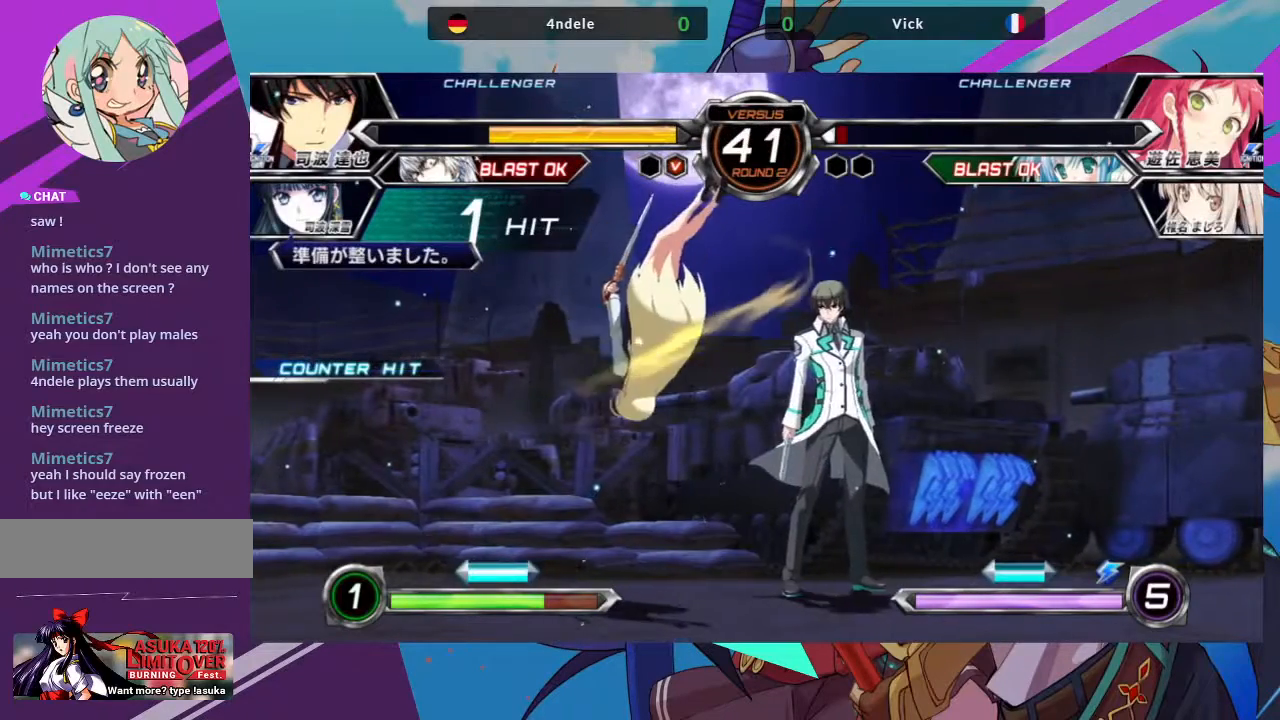
{"buttons": [], "left_stick": "center", "events": [[17, "R1", "down"], [33, "TRIANGLE", "down"], [50, "SQUARE", "down"], [83, "TRIANGLE", "up"], [117, "R1", "up"], [117, "SQUARE", "up"]]}